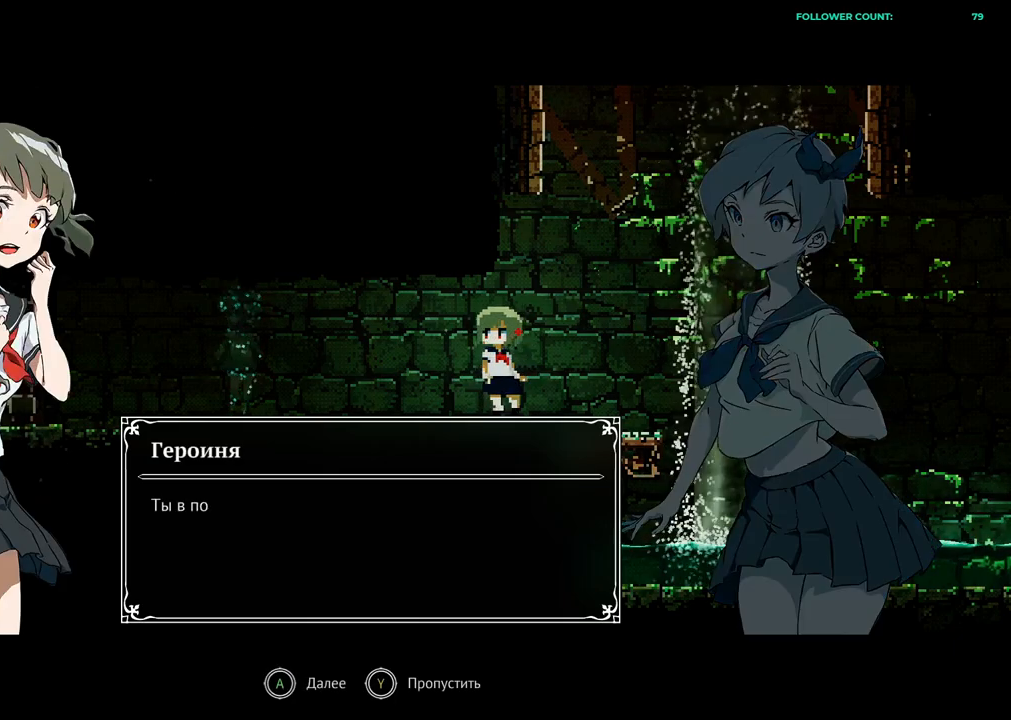
Gameplay with a controller (PlayStation layout); each line is a JSON object with the inputs held at the frame after it (dt_ms = milliseconds from this image to that frame). "events" lists button and stick changes between this image and that frame as [ms after this image, input, new state], when the widget could be followed in between. Not read: CIRCLE L3 SQUARE.
{"dt_ms": 500, "buttons": [], "left_stick": "center", "right_stick": "center", "events": [[333, "CROSS", "down"], [433, "CROSS", "up"]]}
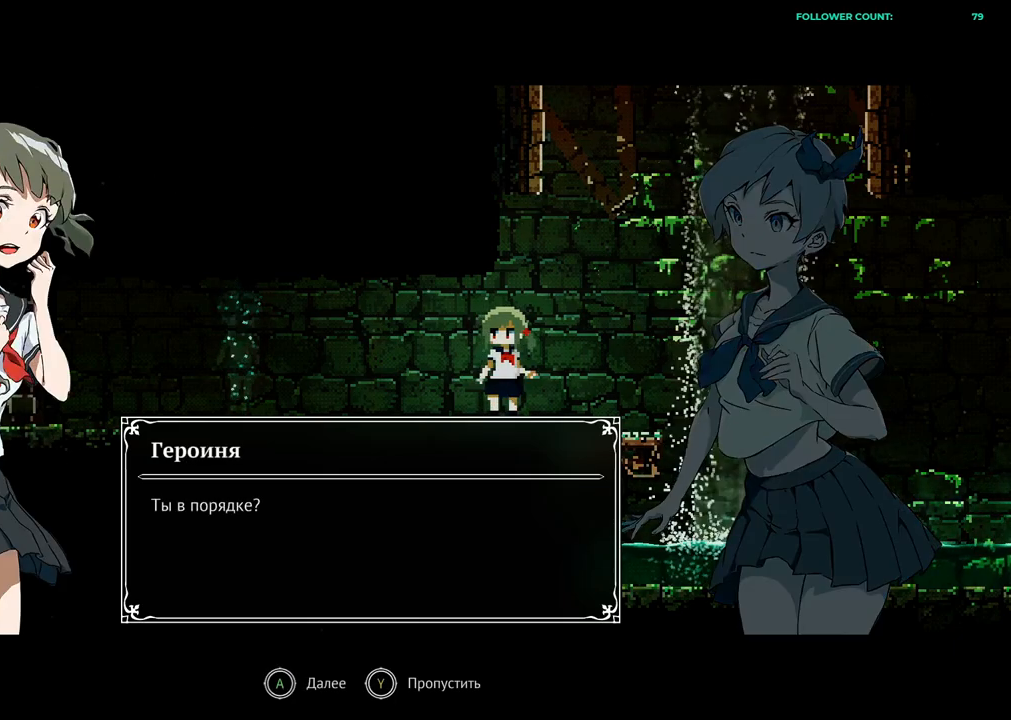
{"dt_ms": 500, "buttons": [], "left_stick": "center", "right_stick": "center", "events": [[233, "CROSS", "down"], [333, "CROSS", "up"]]}
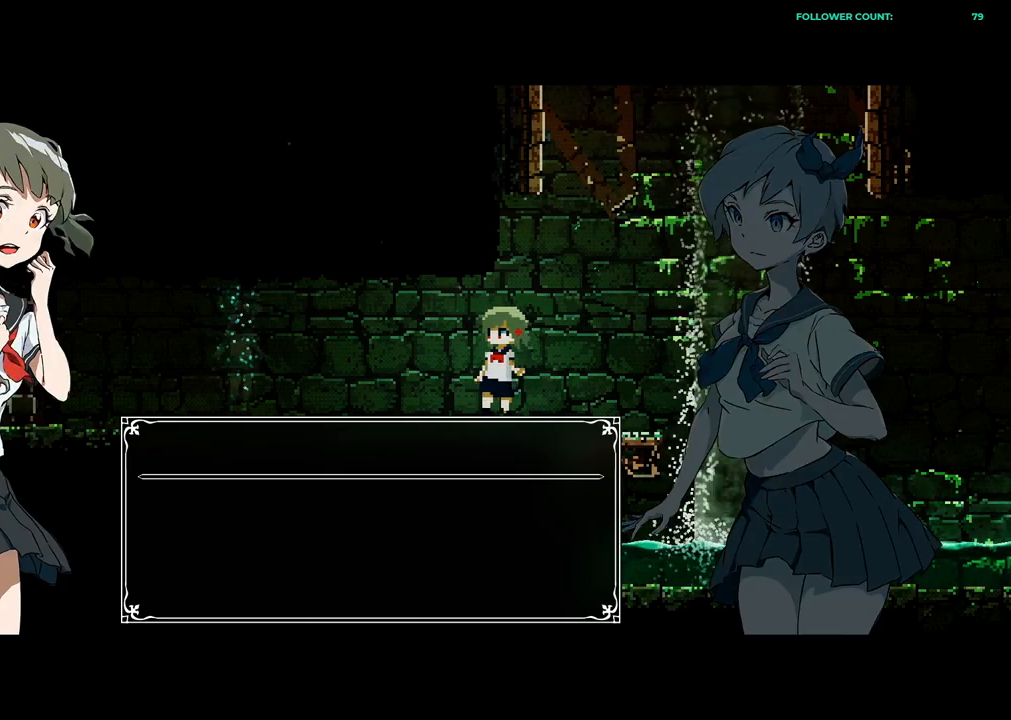
{"dt_ms": 500, "buttons": [], "left_stick": "center", "right_stick": "center", "events": []}
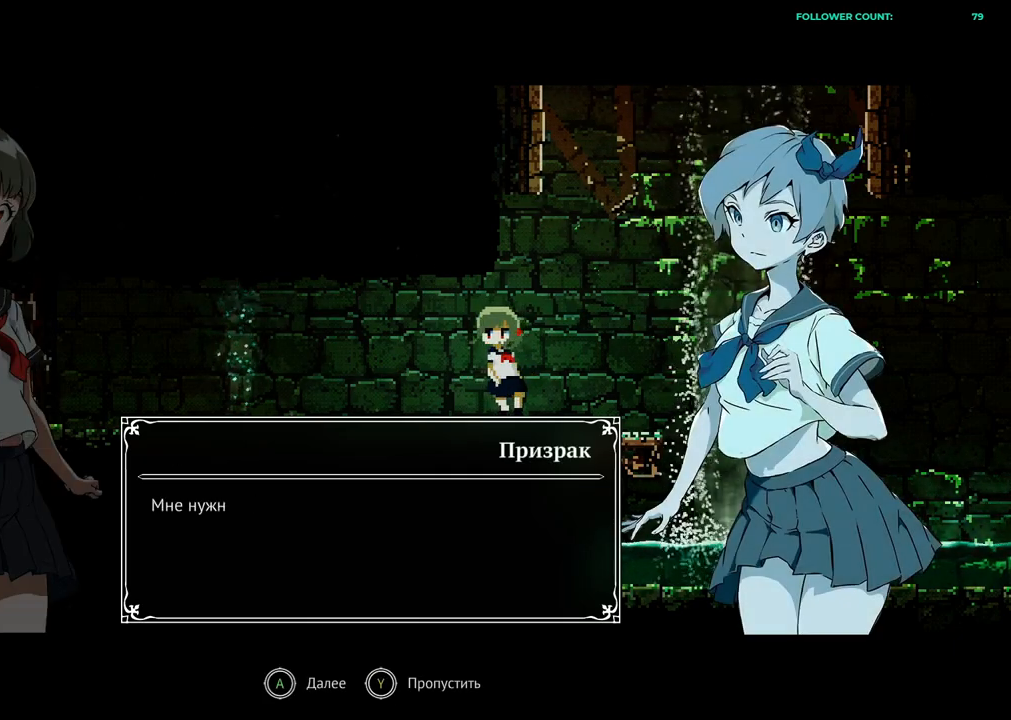
{"dt_ms": 500, "buttons": [], "left_stick": "center", "right_stick": "center", "events": [[83, "CROSS", "down"], [183, "CROSS", "up"]]}
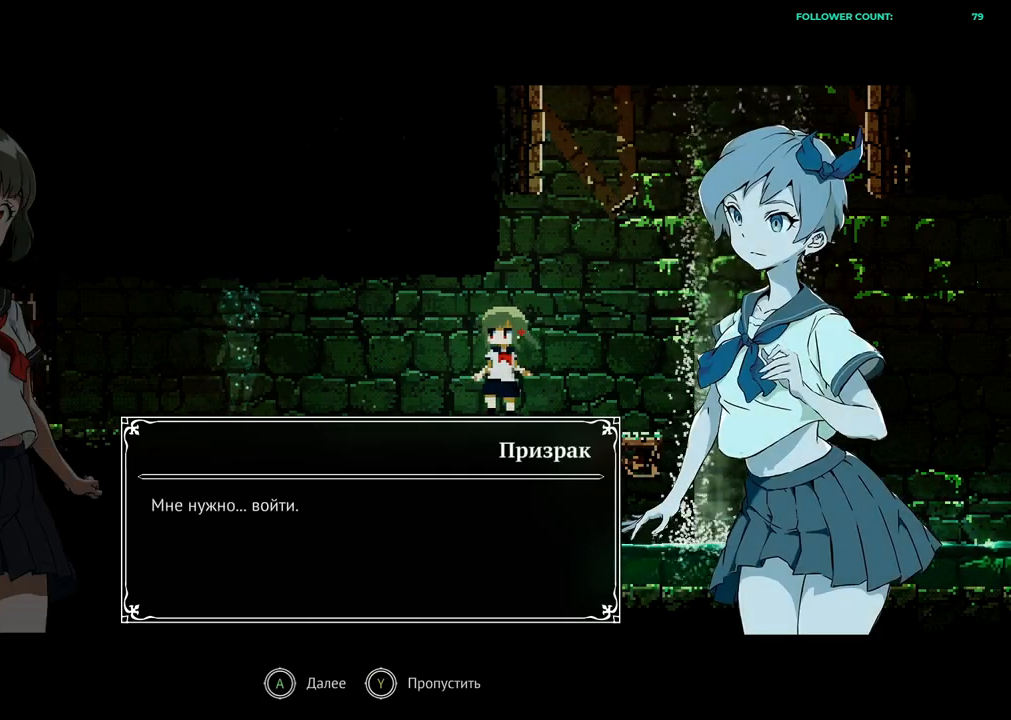
{"dt_ms": 1000, "buttons": ["CROSS"], "left_stick": "center", "right_stick": "center"}